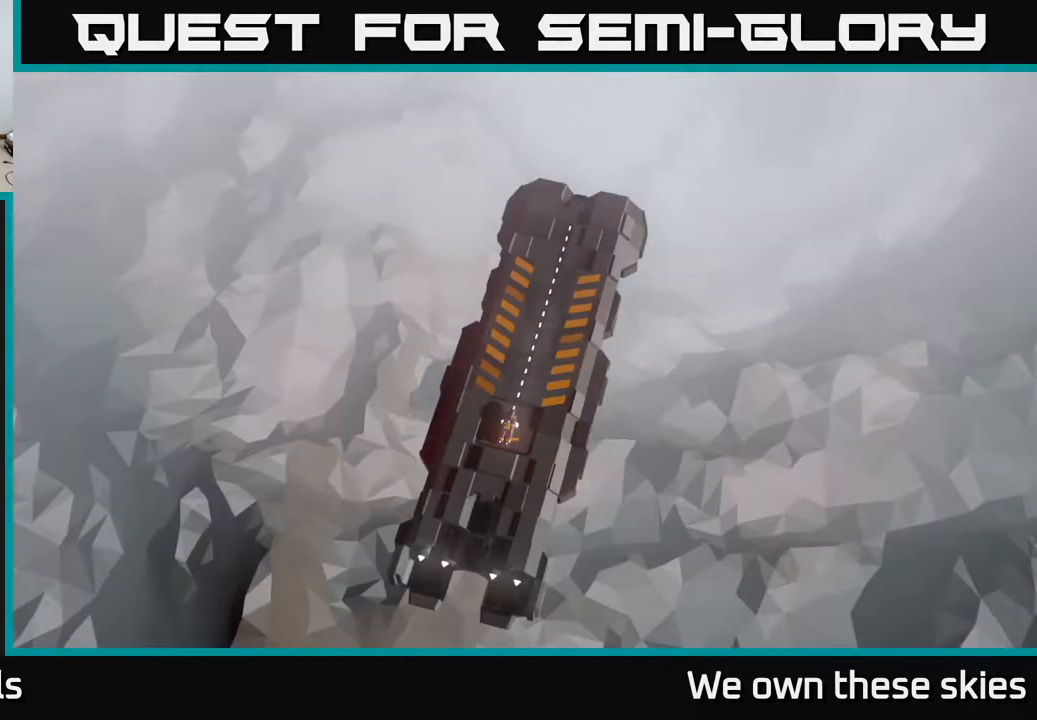
Gameplay with a controller (Xbox layout); each line is a JSON object with the inputs held at the frame after it. "events" lists button and stick changes between this image and that frame as [ms after this image, input, new state], when the widget could be followed in between. Not read: right_stick.
{"buttons": [], "left_stick": "up", "events": [[350, "left_stick", "up"]]}
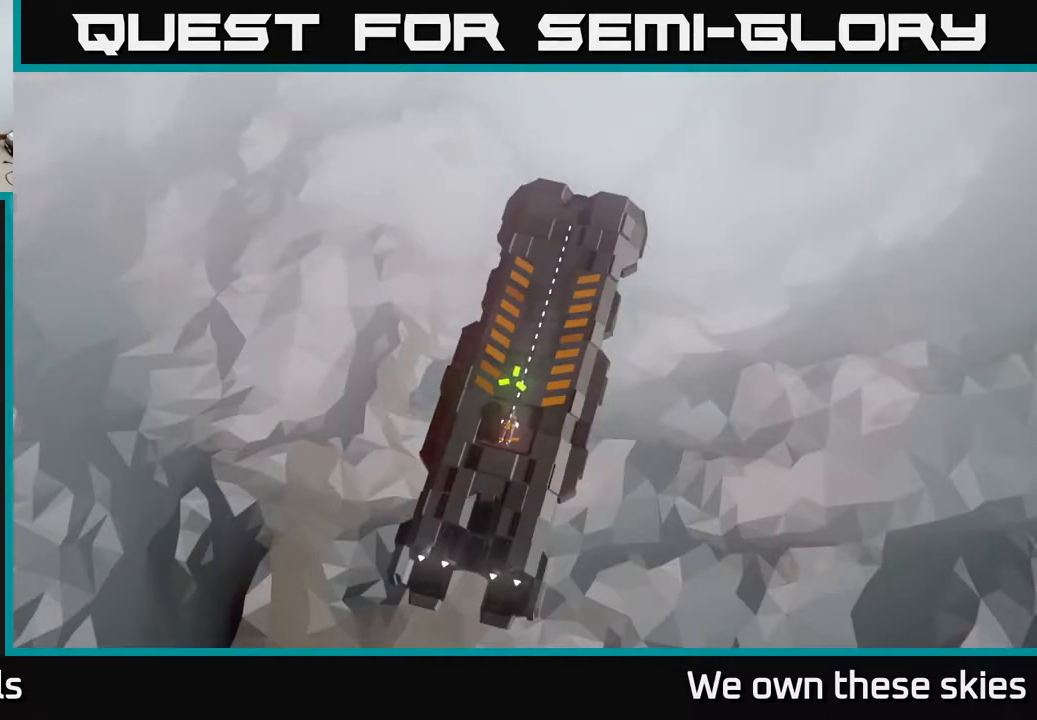
{"buttons": [], "left_stick": "center", "events": [[33, "left_stick", "center"]]}
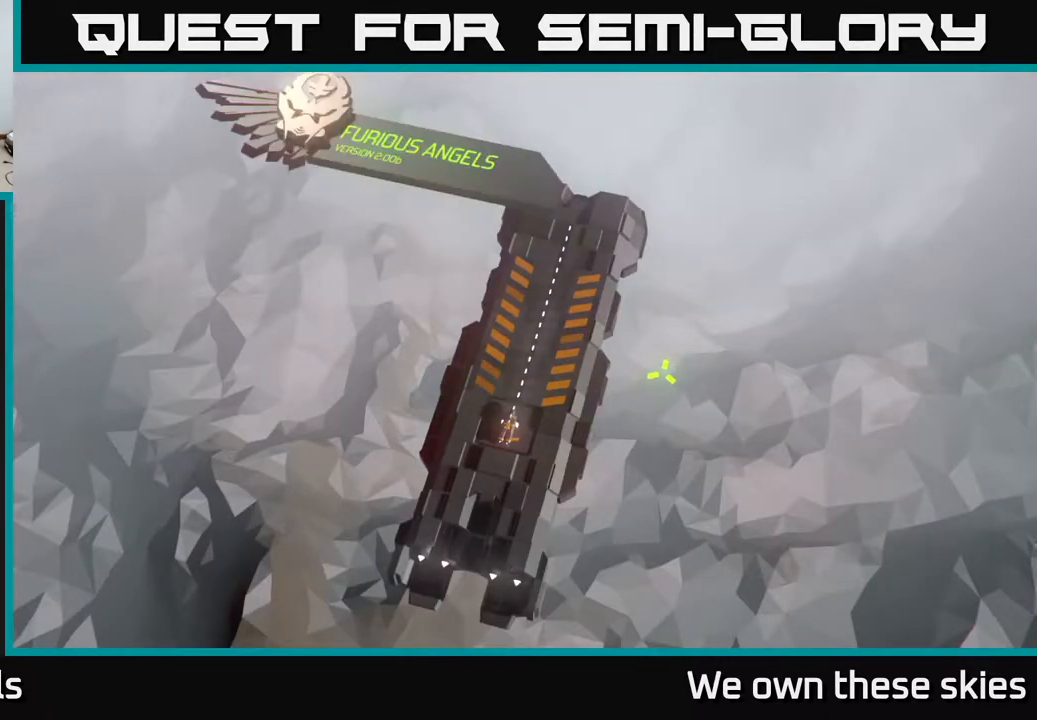
{"buttons": [], "left_stick": "center", "events": [[250, "left_stick", "up"], [400, "left_stick", "center"]]}
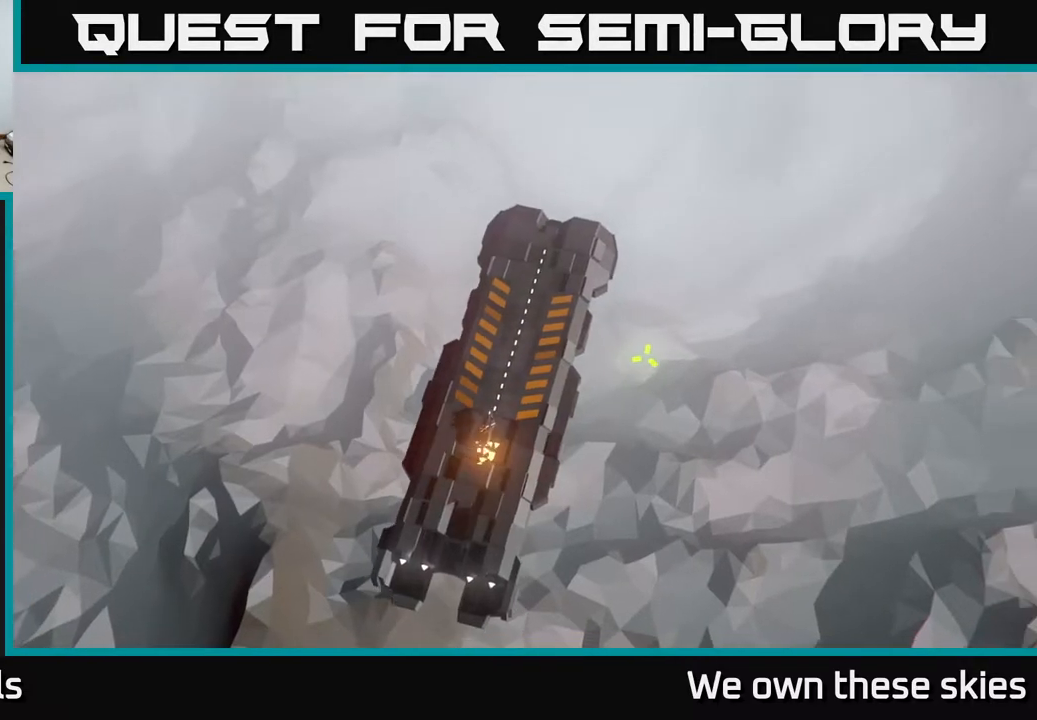
{"buttons": [], "left_stick": "down", "events": [[133, "left_stick", "right"], [333, "left_stick", "down"]]}
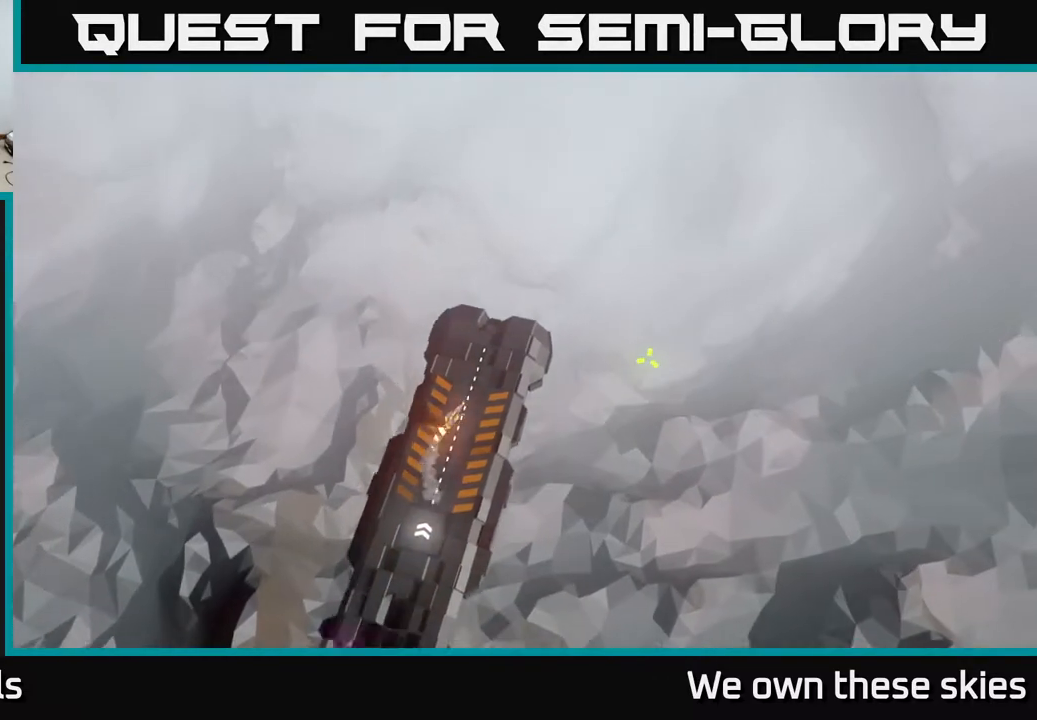
{"buttons": [], "left_stick": "left", "events": [[33, "left_stick", "down-left"], [333, "left_stick", "left"]]}
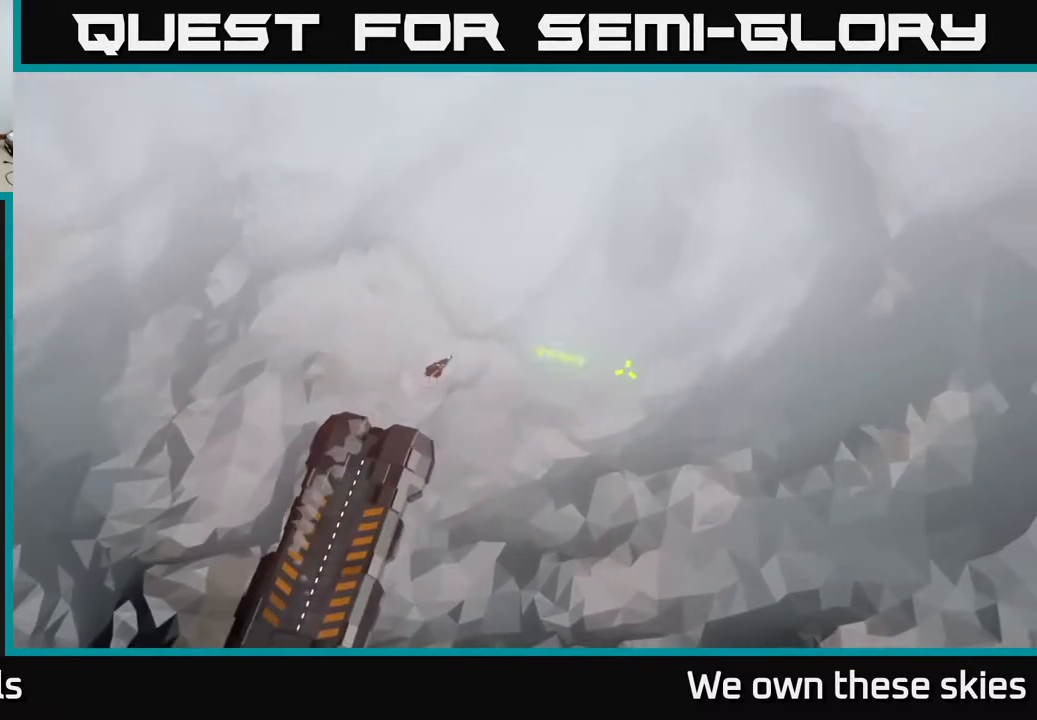
{"buttons": [], "left_stick": "down-right", "events": [[317, "left_stick", "down"], [383, "left_stick", "down-right"]]}
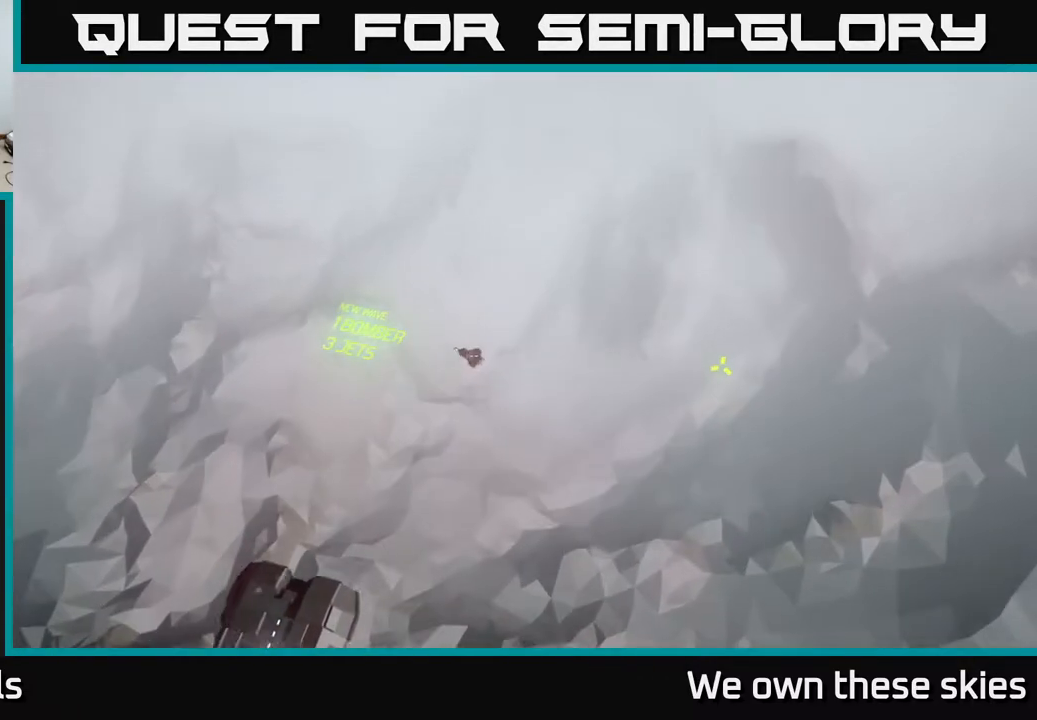
{"buttons": [], "left_stick": "down-right", "events": []}
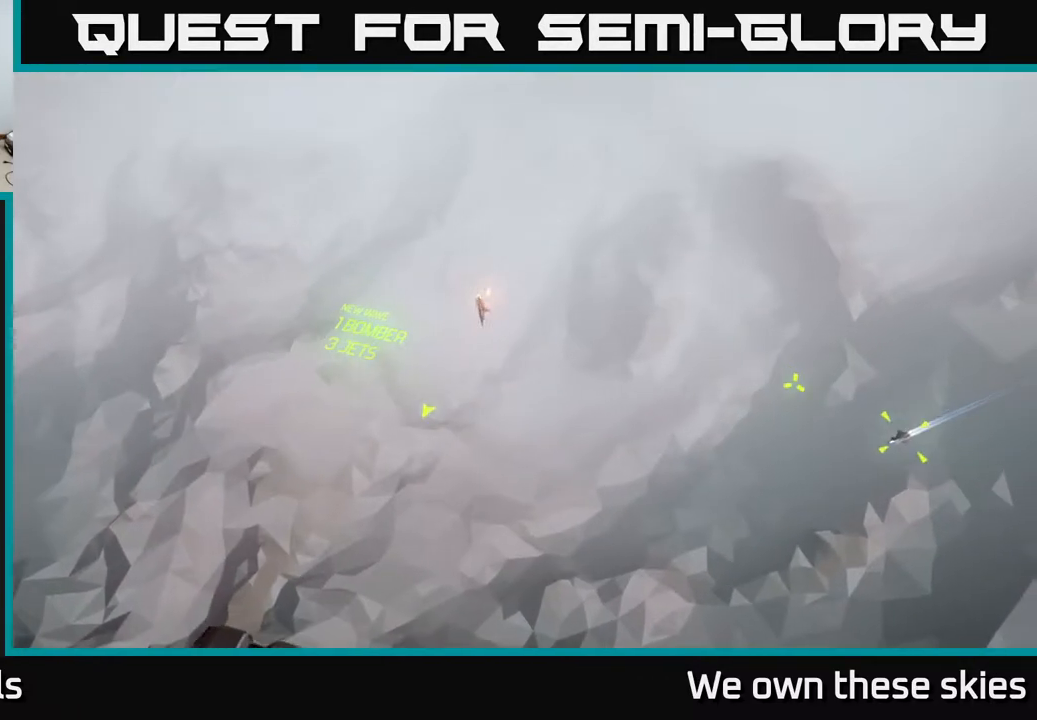
{"buttons": [], "left_stick": "down-left", "events": [[133, "left_stick", "center"], [483, "left_stick", "down-left"]]}
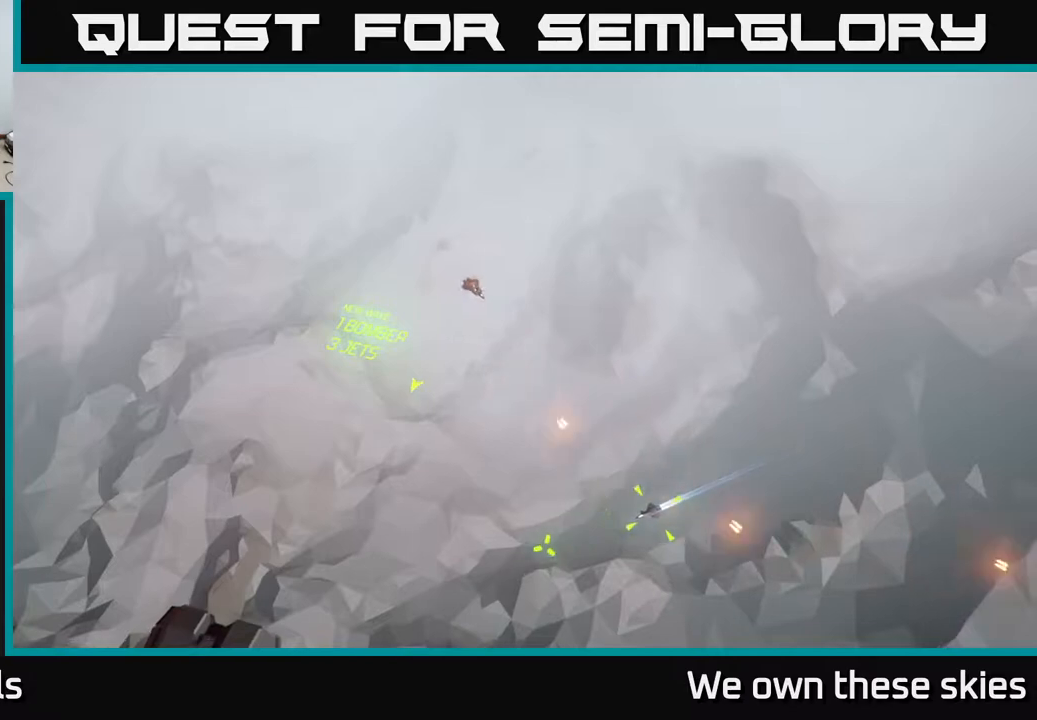
{"buttons": [], "left_stick": "left", "events": [[467, "left_stick", "left"]]}
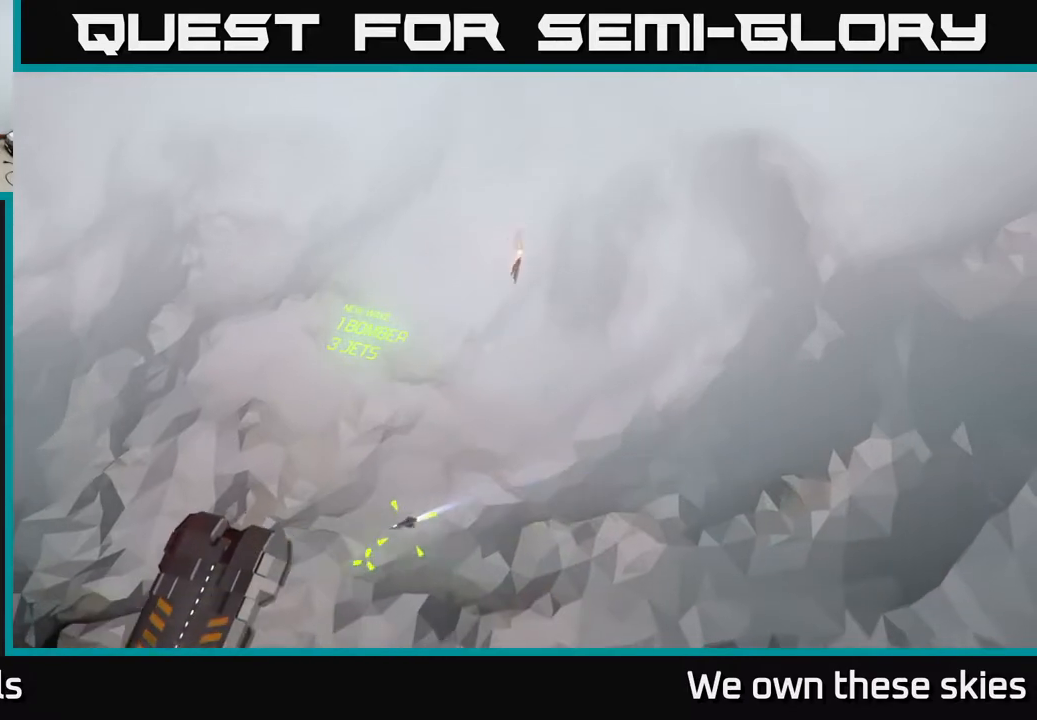
{"buttons": [], "left_stick": "center", "events": [[150, "left_stick", "center"]]}
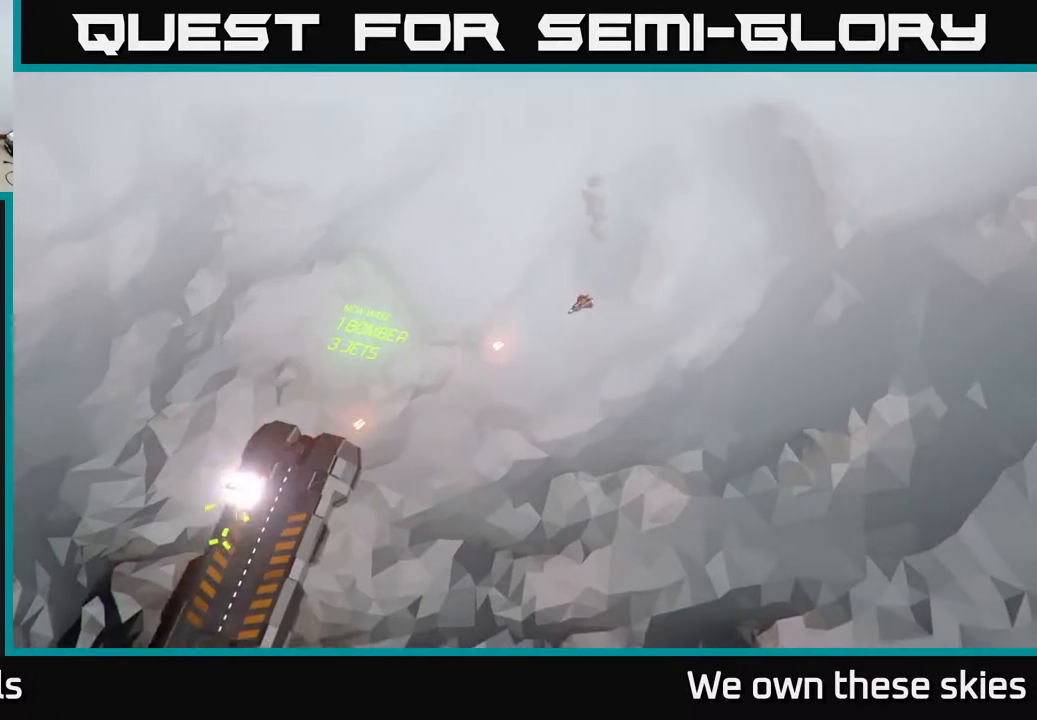
{"buttons": [], "left_stick": "center", "events": [[133, "left_stick", "up"], [350, "left_stick", "center"]]}
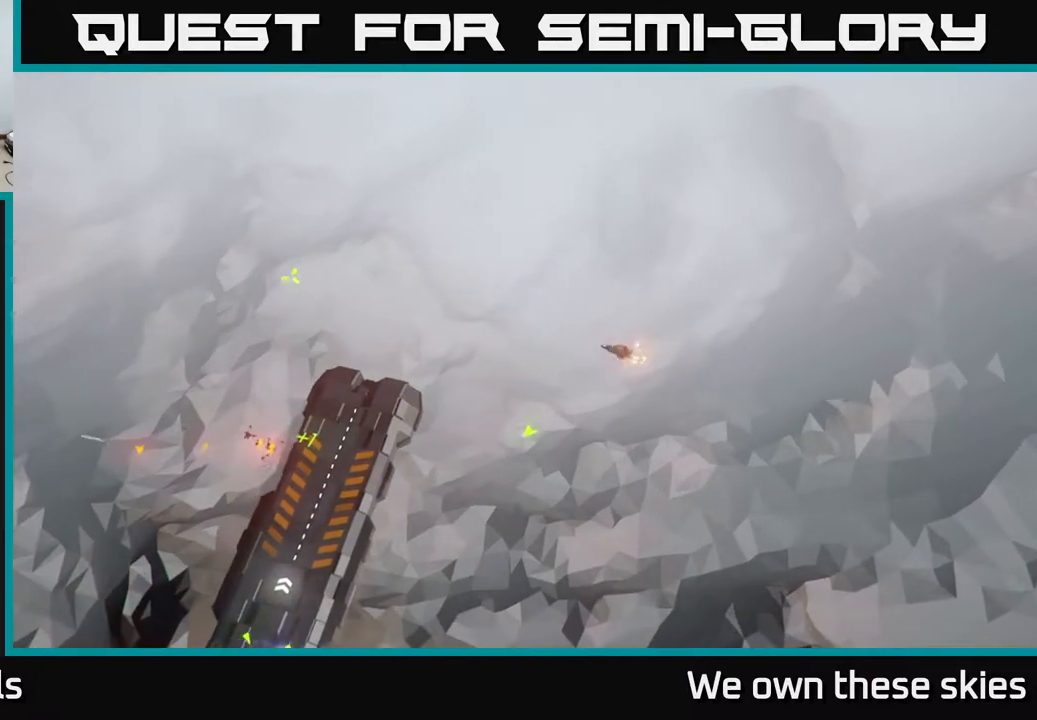
{"buttons": [], "left_stick": "center", "events": []}
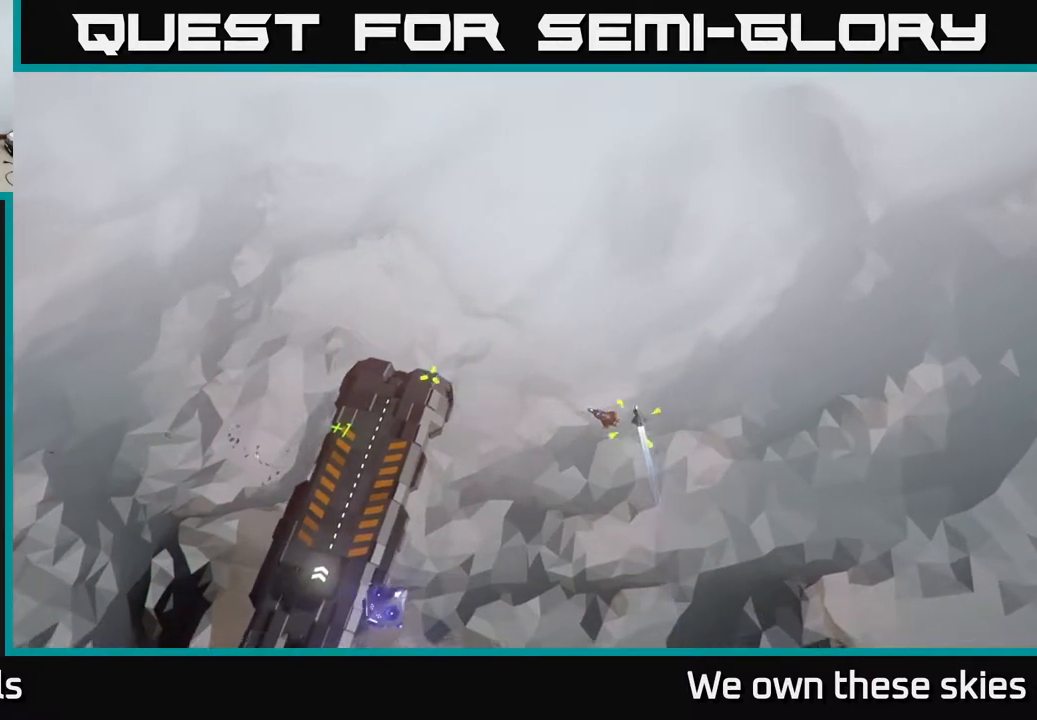
{"buttons": [], "left_stick": "center", "events": []}
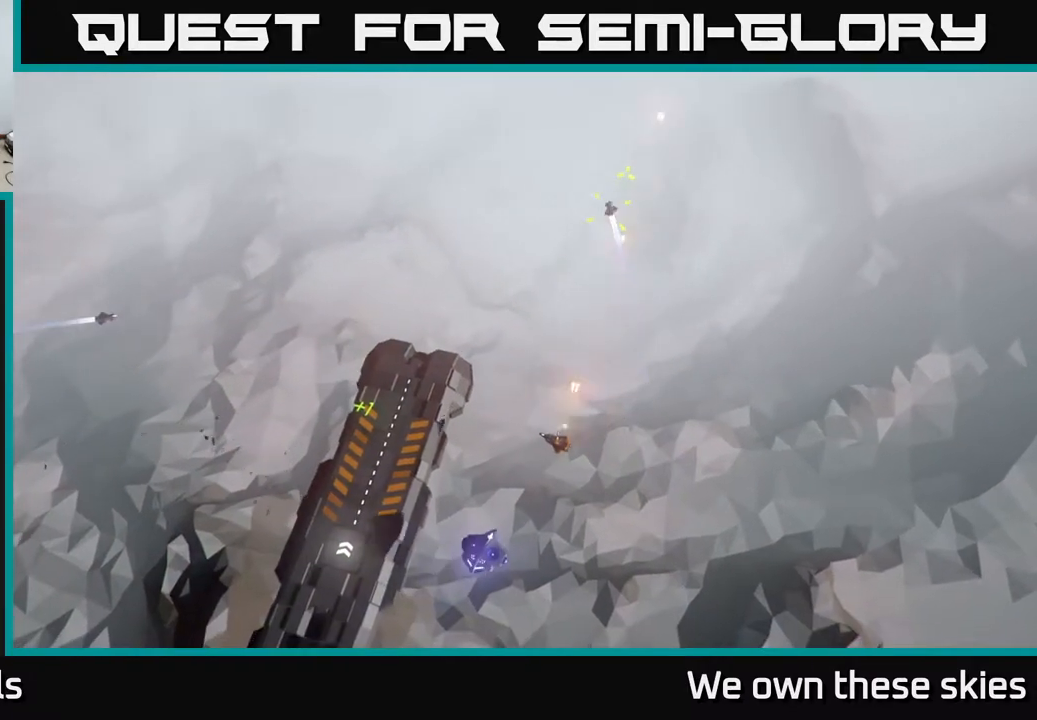
{"buttons": [], "left_stick": "center", "events": []}
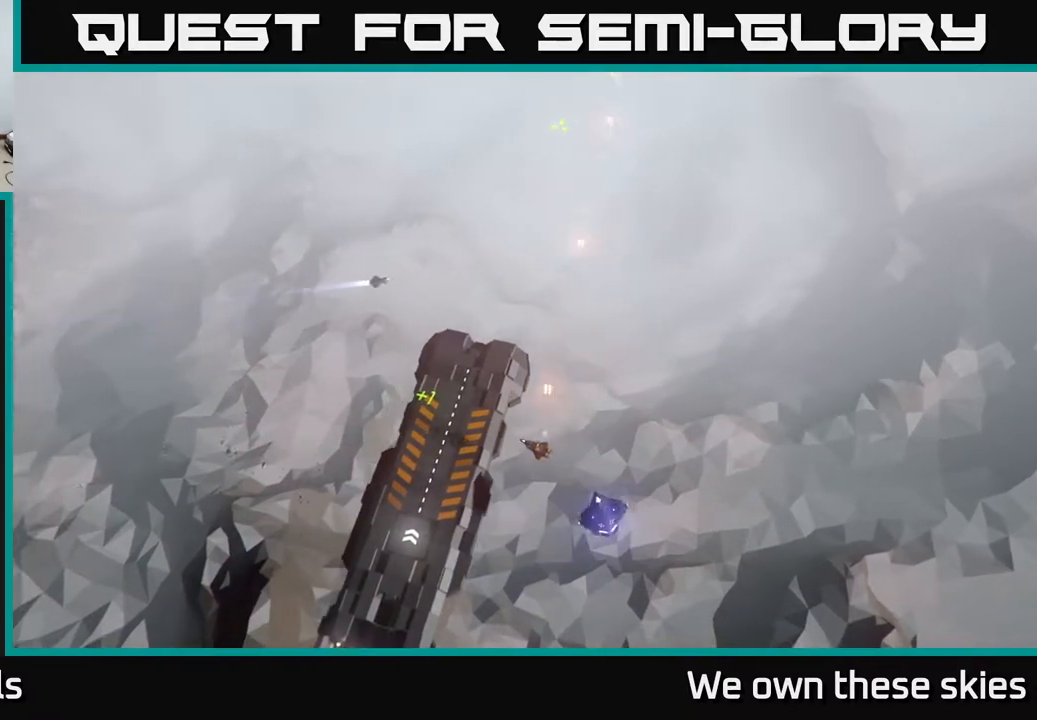
{"buttons": [], "left_stick": "center", "events": [[17, "left_stick", "right"], [217, "left_stick", "center"]]}
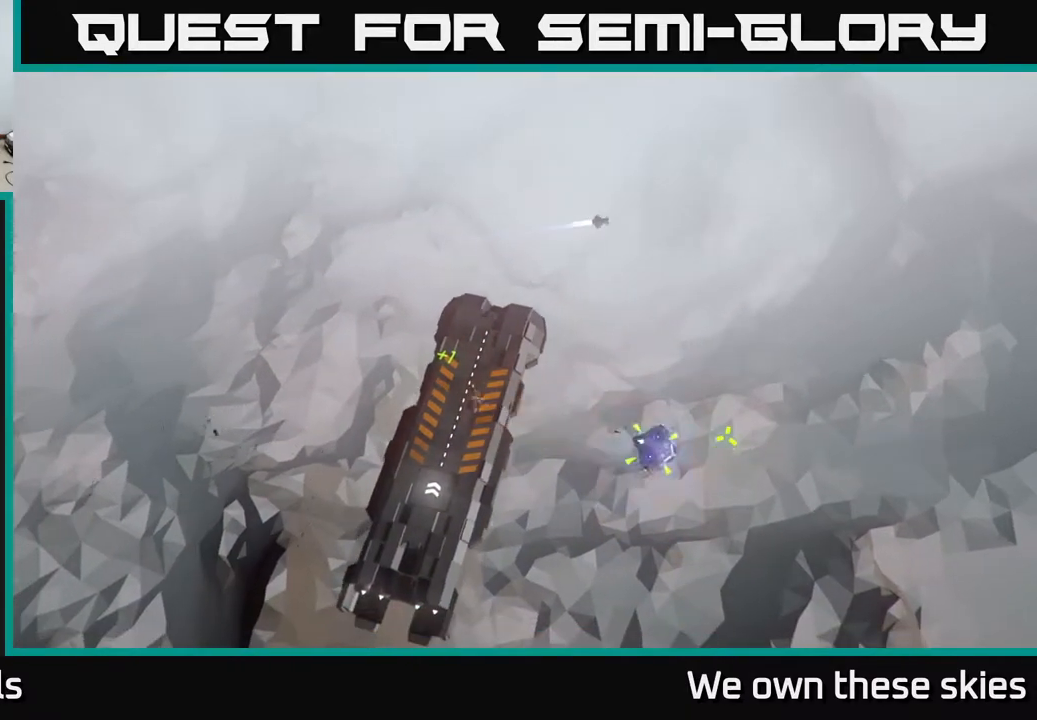
{"buttons": [], "left_stick": "center", "events": []}
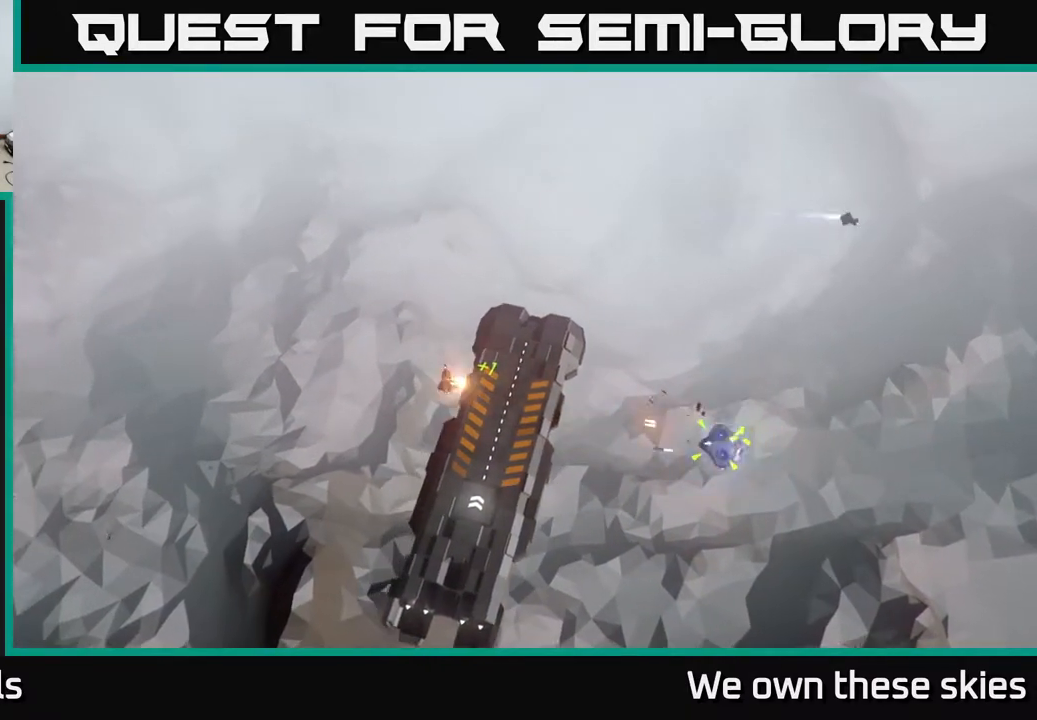
{"buttons": [], "left_stick": "up-right", "events": [[483, "left_stick", "up-right"]]}
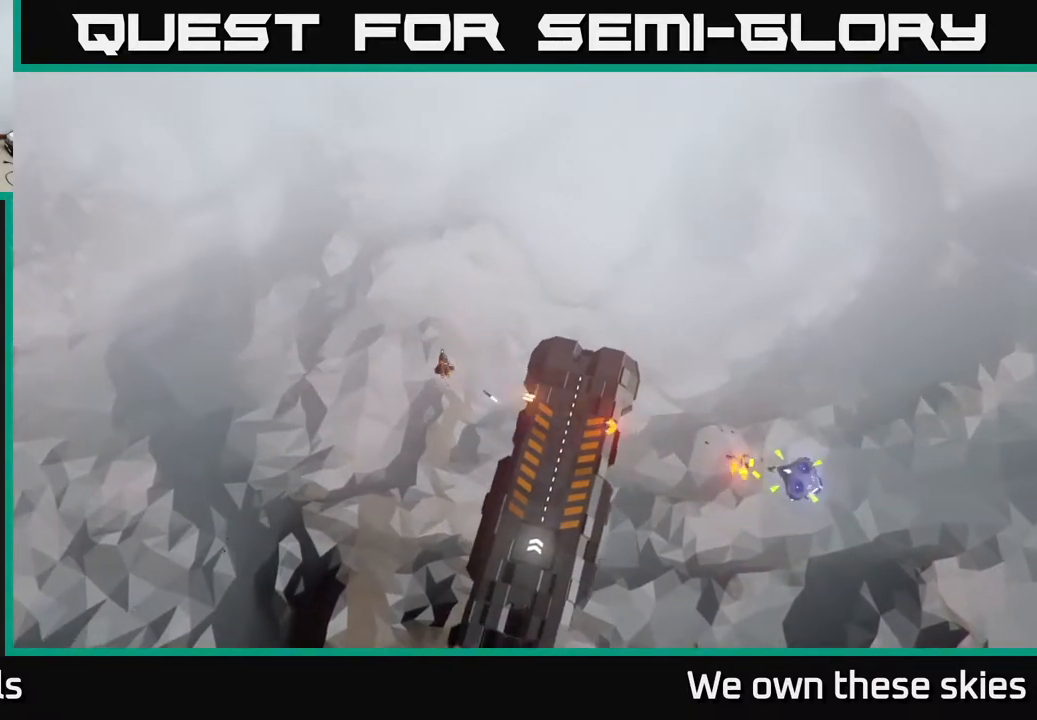
{"buttons": [], "left_stick": "down-right", "events": [[383, "left_stick", "right"], [483, "left_stick", "down-right"]]}
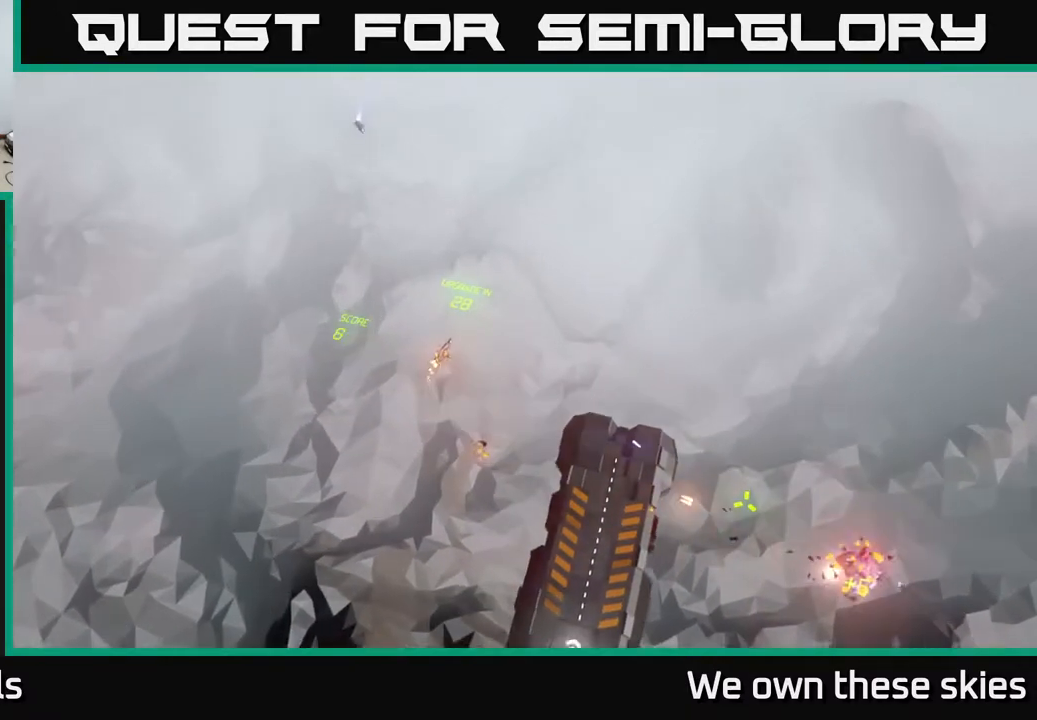
{"buttons": [], "left_stick": "down-right", "events": []}
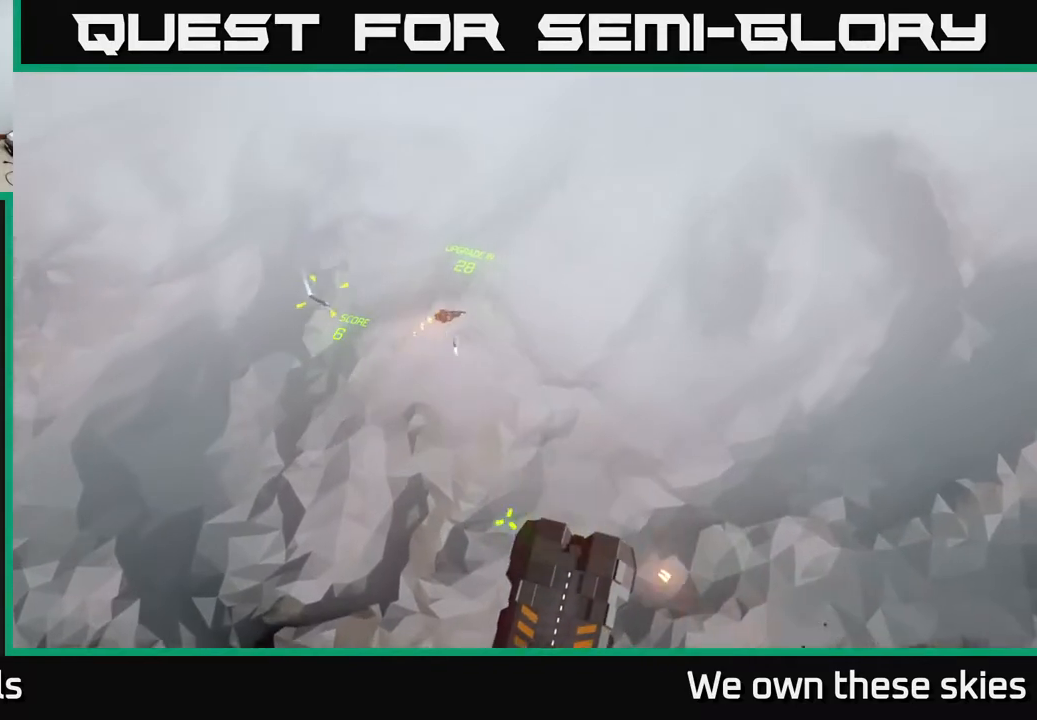
{"buttons": [], "left_stick": "down-left", "events": [[150, "left_stick", "down"], [433, "left_stick", "down-left"]]}
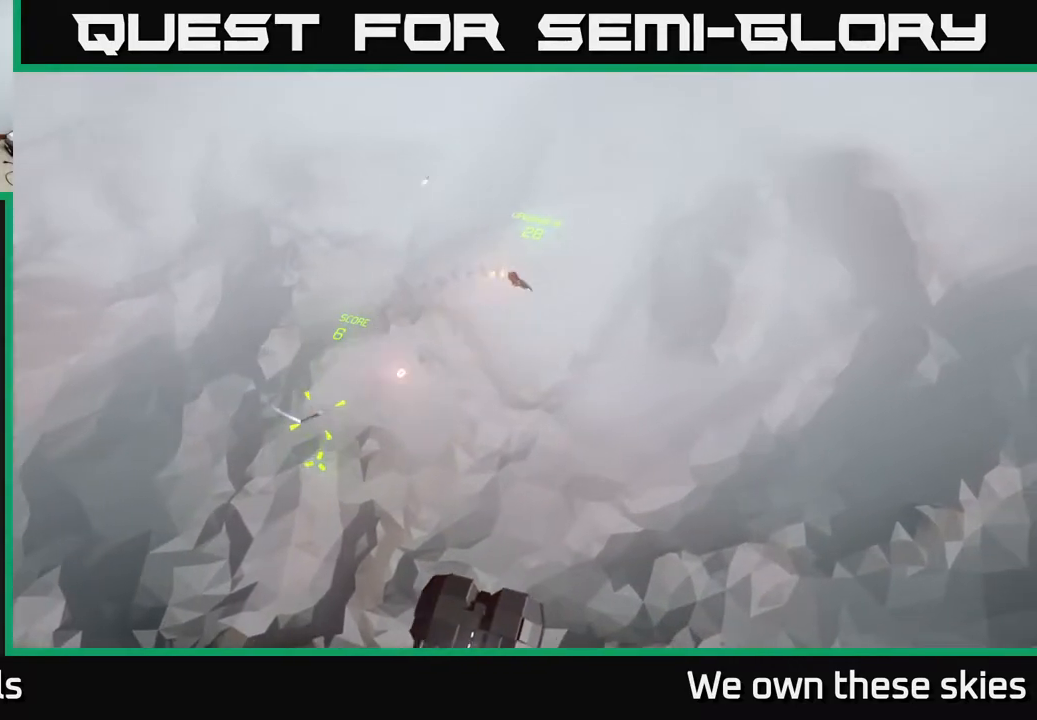
{"buttons": [], "left_stick": "center", "events": [[67, "left_stick", "center"]]}
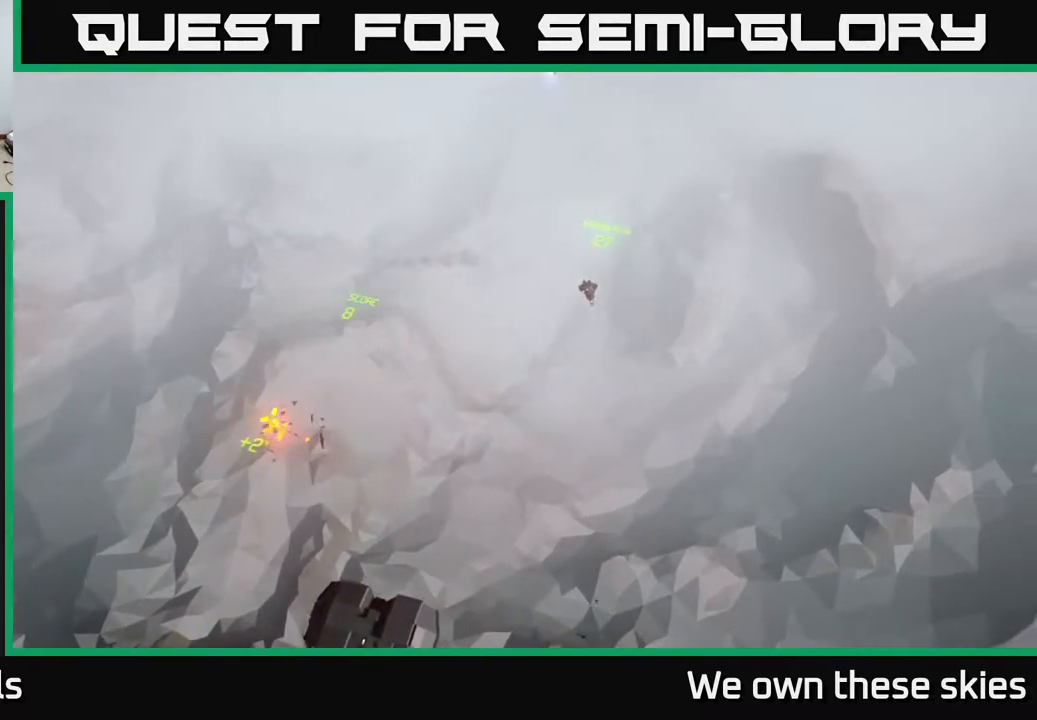
{"buttons": [], "left_stick": "center", "events": [[67, "left_stick", "down"], [317, "left_stick", "center"]]}
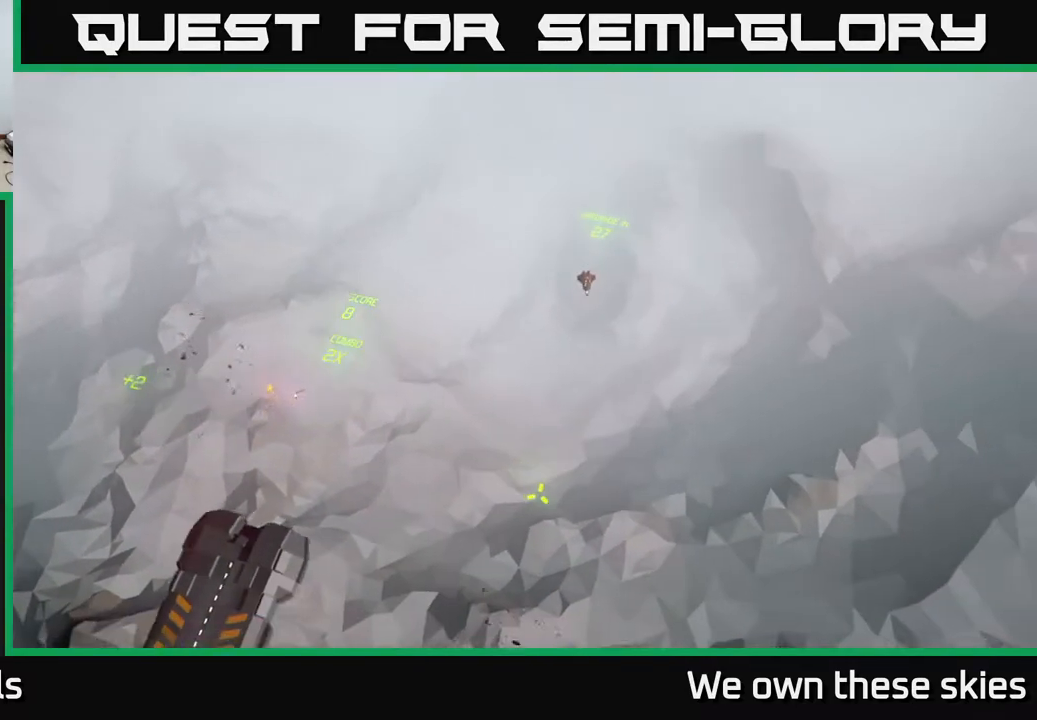
{"buttons": [], "left_stick": "left", "events": [[200, "left_stick", "left"]]}
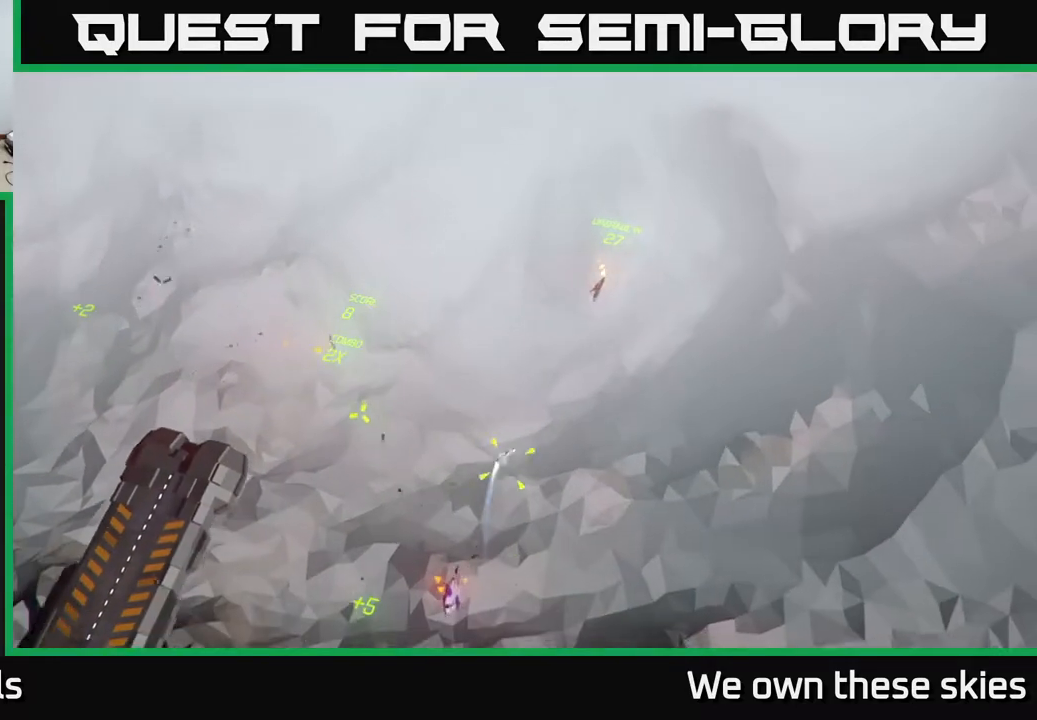
{"buttons": [], "left_stick": "up", "events": [[100, "left_stick", "center"], [283, "left_stick", "up"]]}
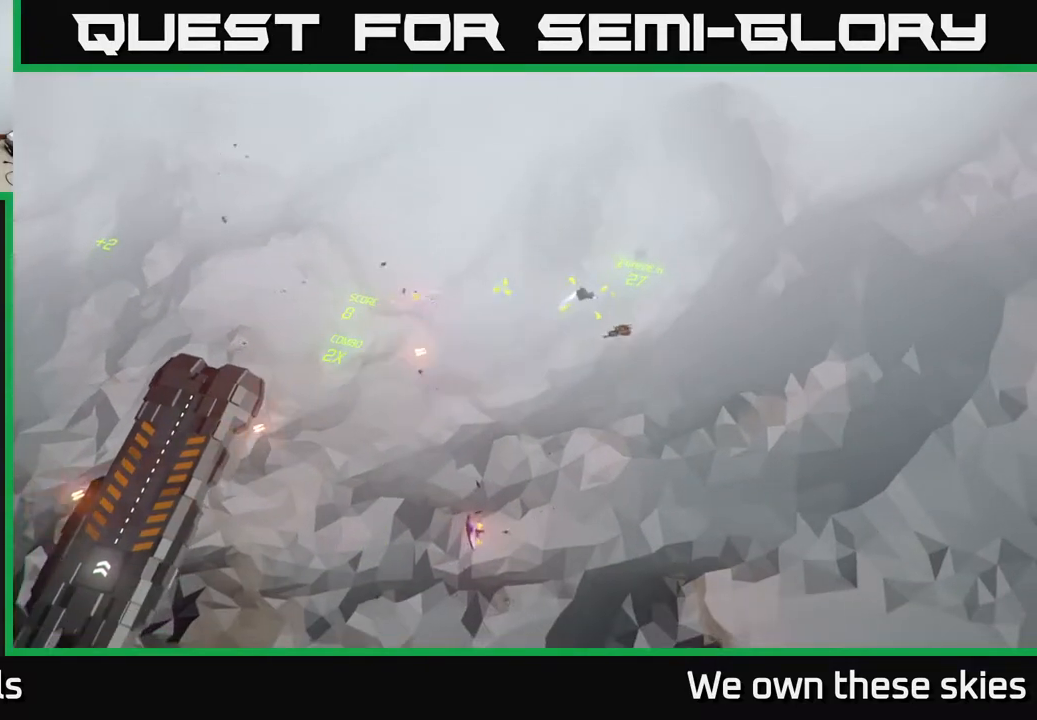
{"buttons": [], "left_stick": "center", "events": [[33, "left_stick", "center"]]}
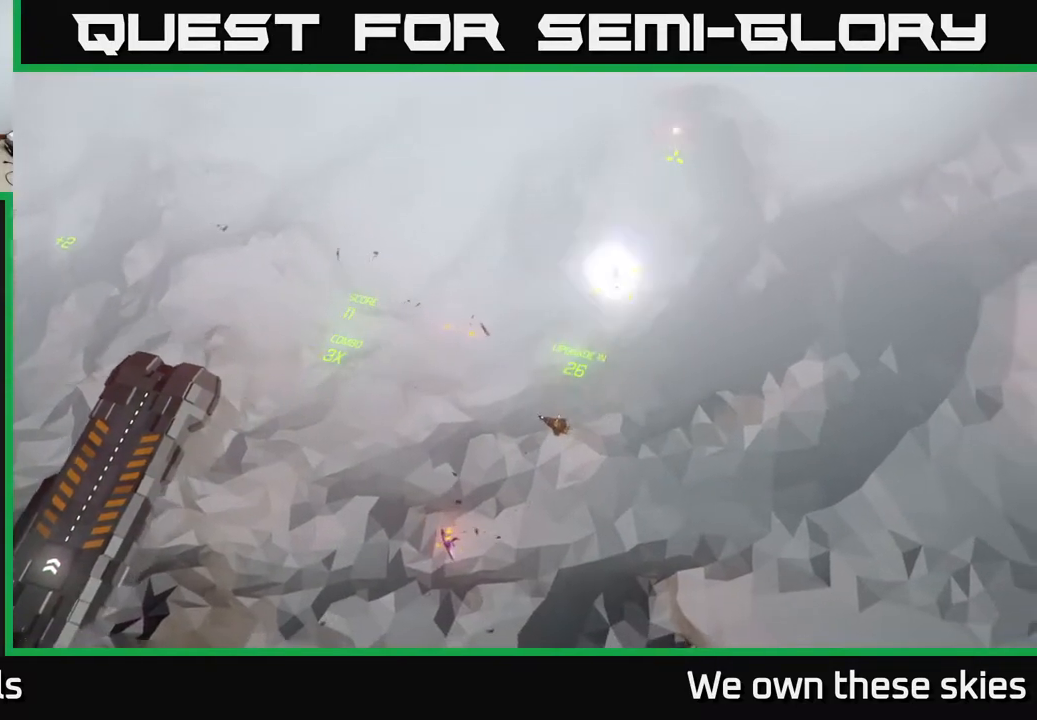
{"buttons": [], "left_stick": "up", "events": [[467, "left_stick", "up"]]}
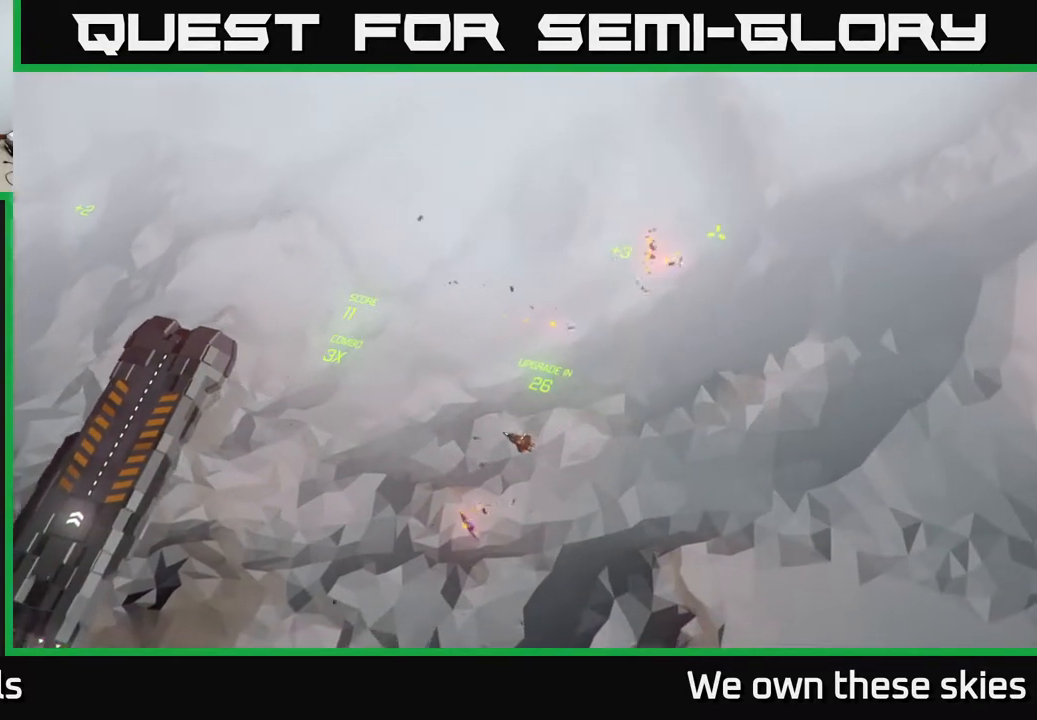
{"buttons": [], "left_stick": "left", "events": [[183, "left_stick", "left"]]}
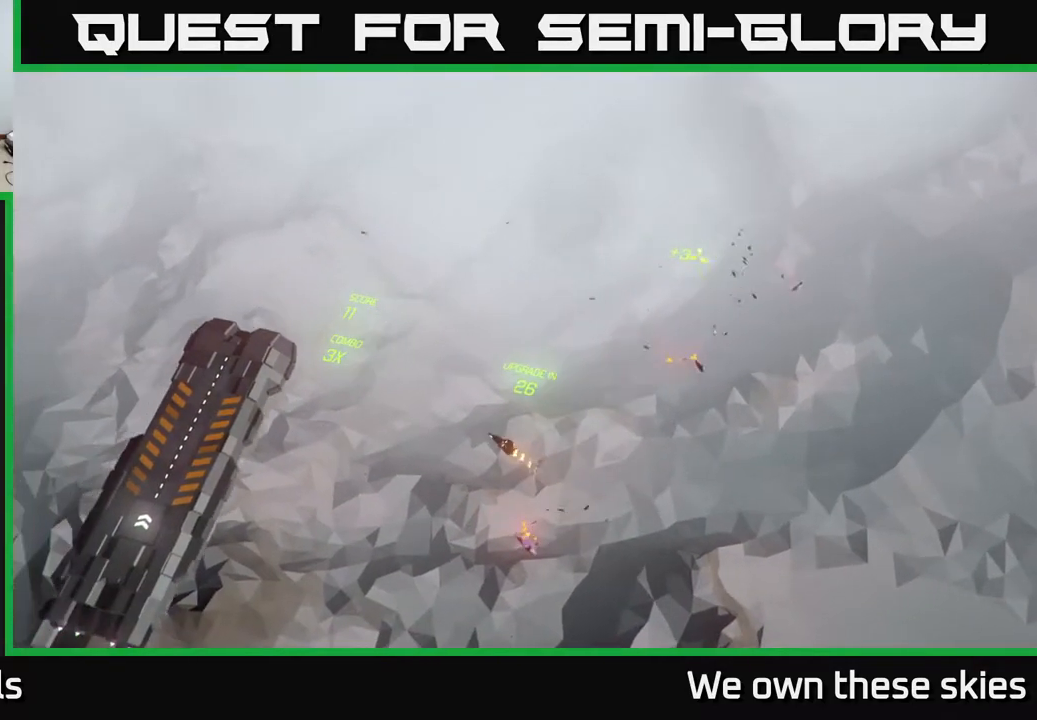
{"buttons": [], "left_stick": "down", "events": [[333, "left_stick", "down-left"], [467, "left_stick", "down"]]}